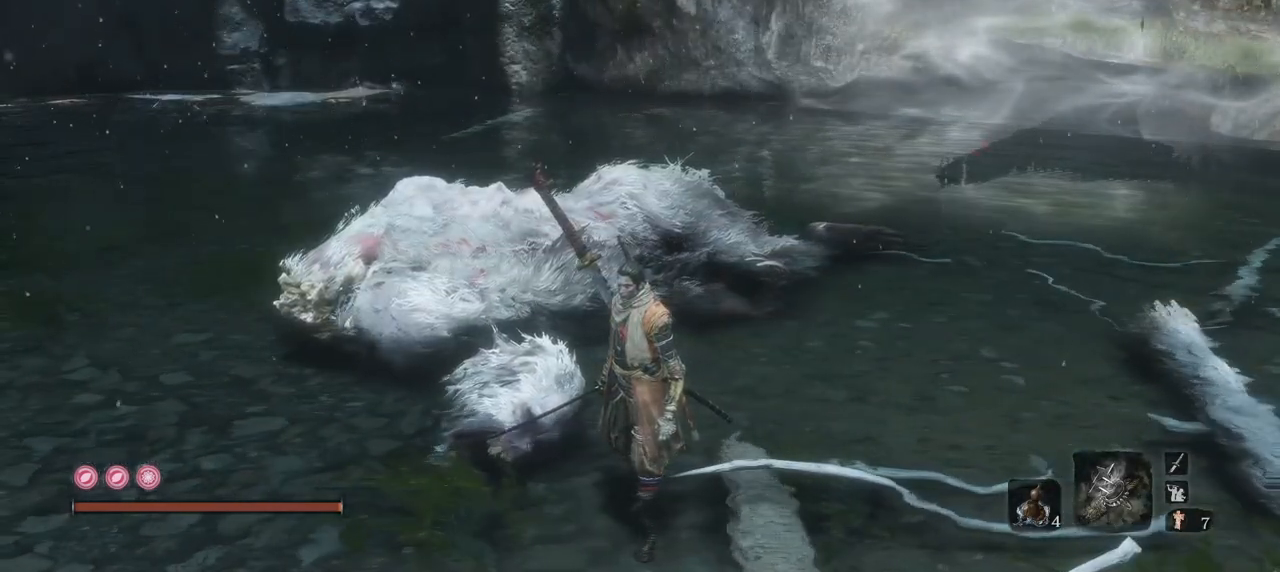
Gameplay with keyboard and mouse; each line is a JSON object with the keys and mouse buttons held at the frame after it. "events" lists presses ("down") and releases ("up") of "1", "2", "3", "4", "5", "a", "alt", "b", "c", "ctrl", "d", "e", "f", "g", "q", "r", "s", "shift", "space", "t", "tab", "tilde", "v", "w", "x", "z", "mouse_left", "mouse_wheel", "mouse_right", "mouse_mb4" and "mouse_mb5" between this image and that frame as [ms after this image, input, new state], when the widget could be followed in between. "mouse_left", "mouse_wheel", "mouse_right", "mouse_mb4", "mouse_mb5" = the "left", "wheel", "right", "mb4", "mb5" buttons of the "mouse" list. No other keys are recorded. "wheel" means that the mouse wheel is clicked or scrolled. Mouse movement is not recorded.
{"keys": [], "mouse": [], "events": [[316, "mouse_right", "down"], [417, "mouse_right", "up"]]}
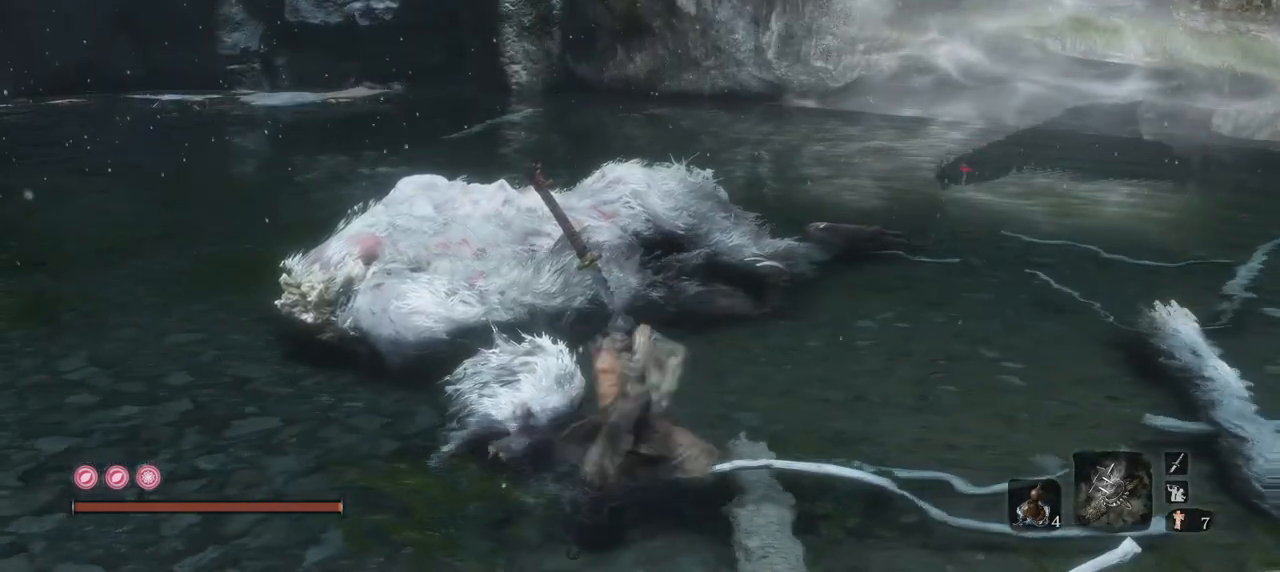
{"keys": [], "mouse": [], "events": [[250, "mouse_right", "down"], [334, "mouse_right", "up"]]}
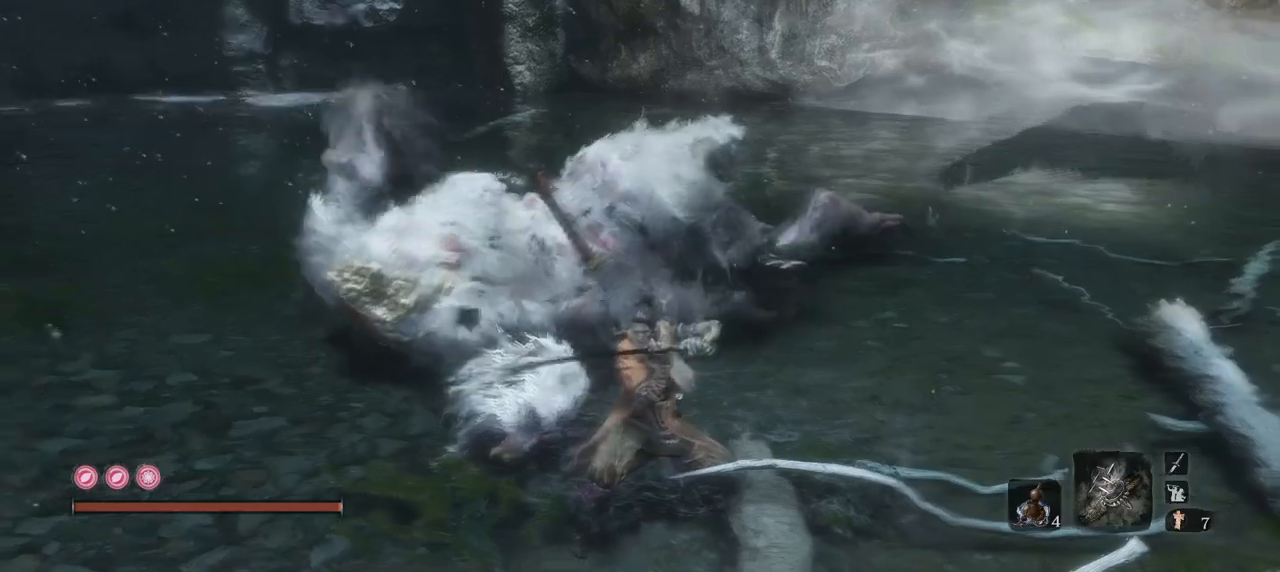
{"keys": [], "mouse": [], "events": [[216, "w", "down"], [350, "mouse_left", "down"], [400, "w", "up"], [450, "mouse_left", "up"]]}
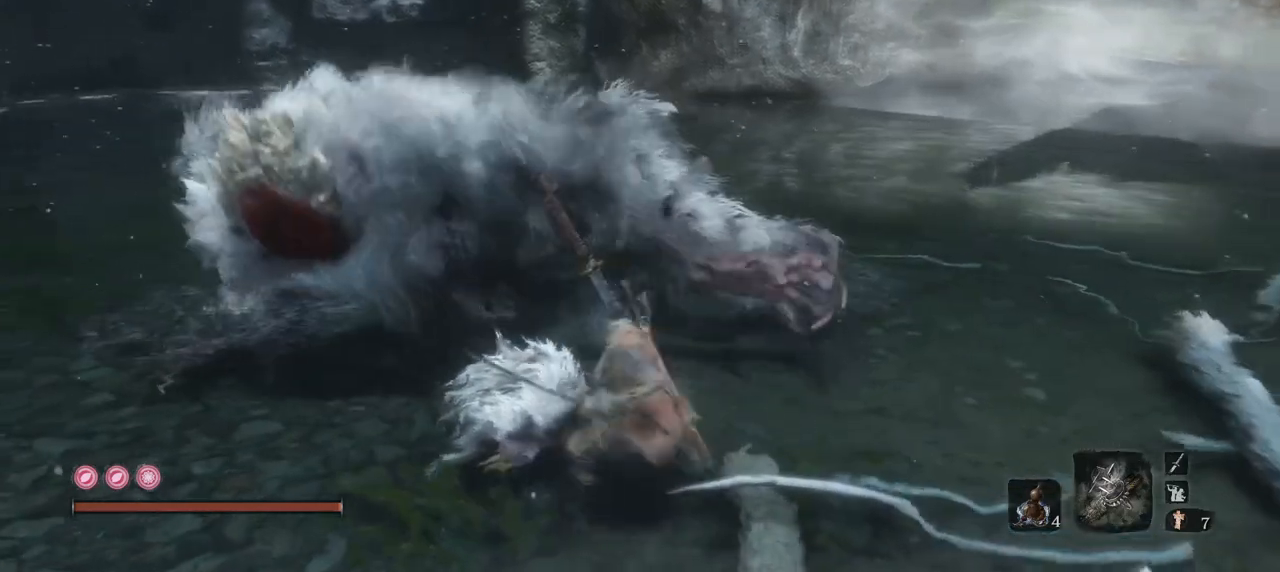
{"keys": [], "mouse": [], "events": [[417, "3", "down"], [501, "3", "up"]]}
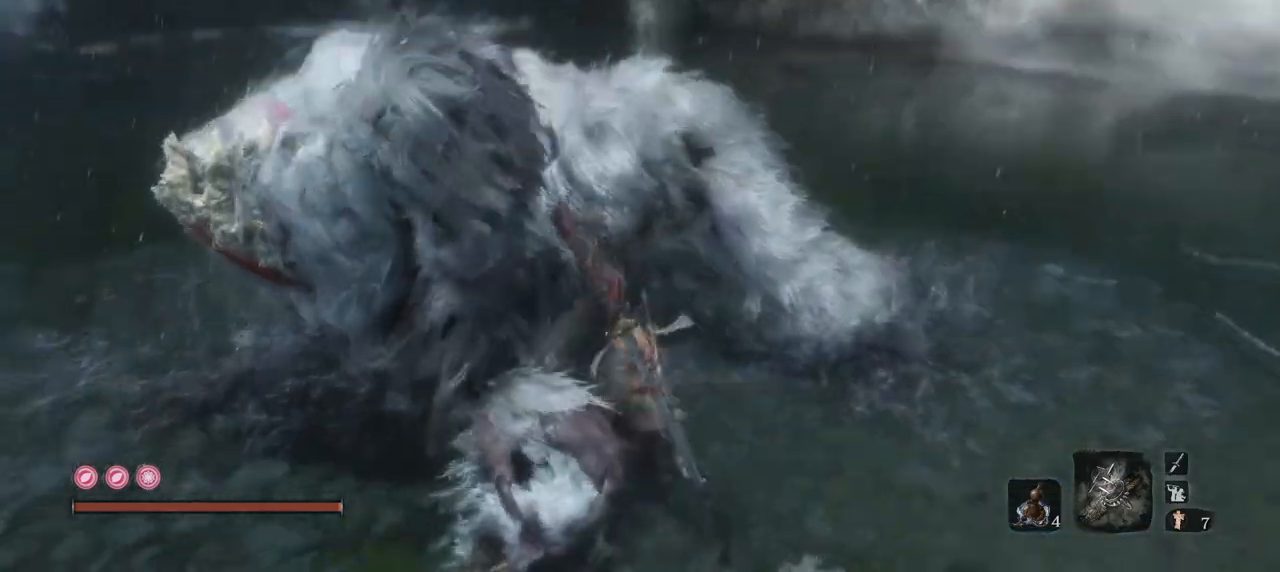
{"keys": ["q", "s"], "mouse": [], "events": [[200, "q", "down"], [483, "s", "down"]]}
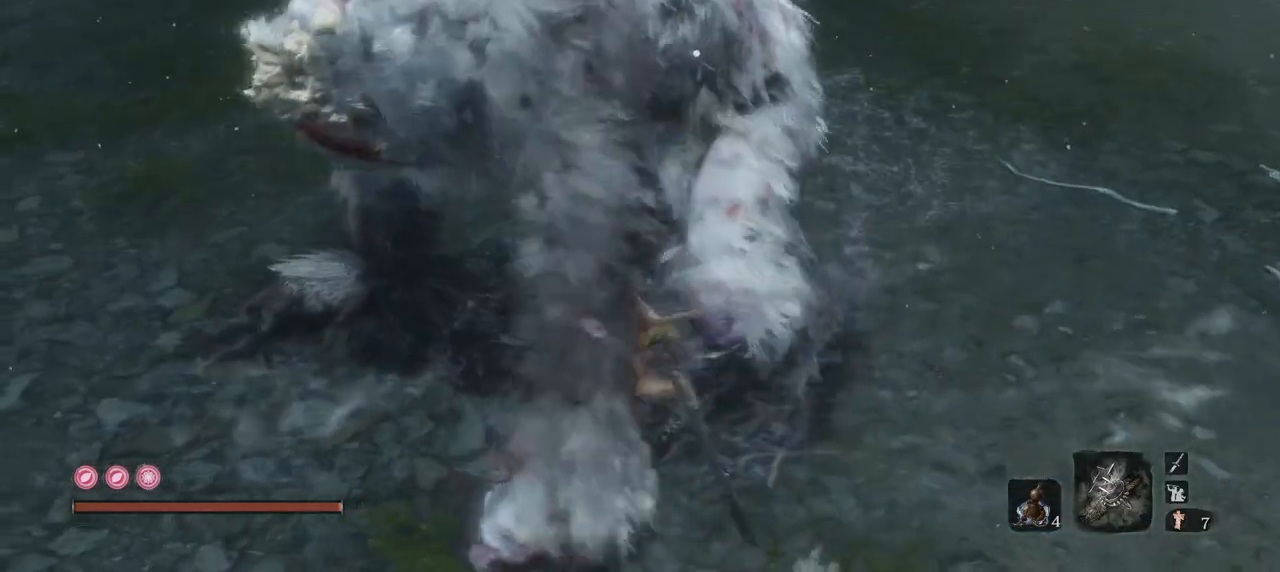
{"keys": ["q", "s"], "mouse": [], "events": []}
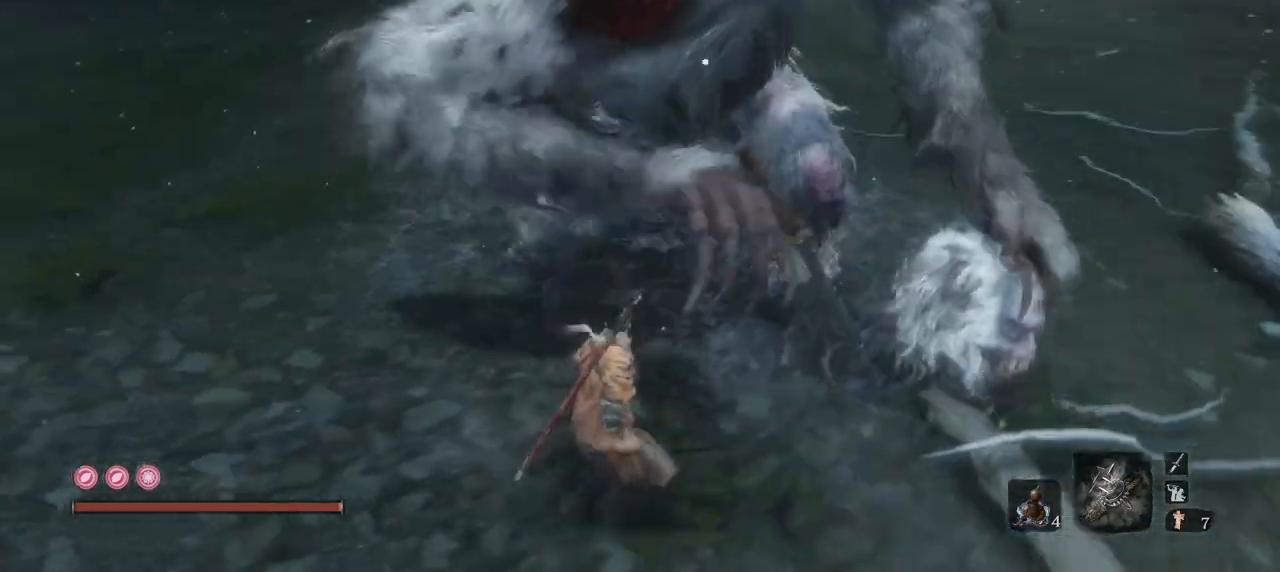
{"keys": [], "mouse": [], "events": [[33, "q", "up"], [500, "s", "up"]]}
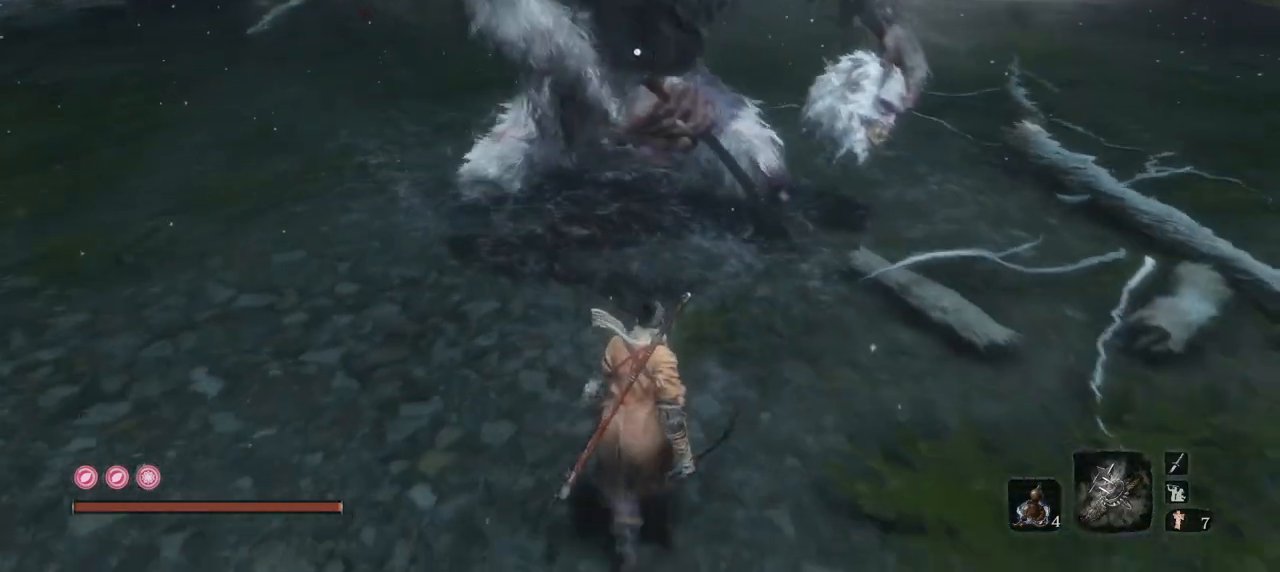
{"keys": ["w"], "mouse": [], "events": [[434, "w", "down"]]}
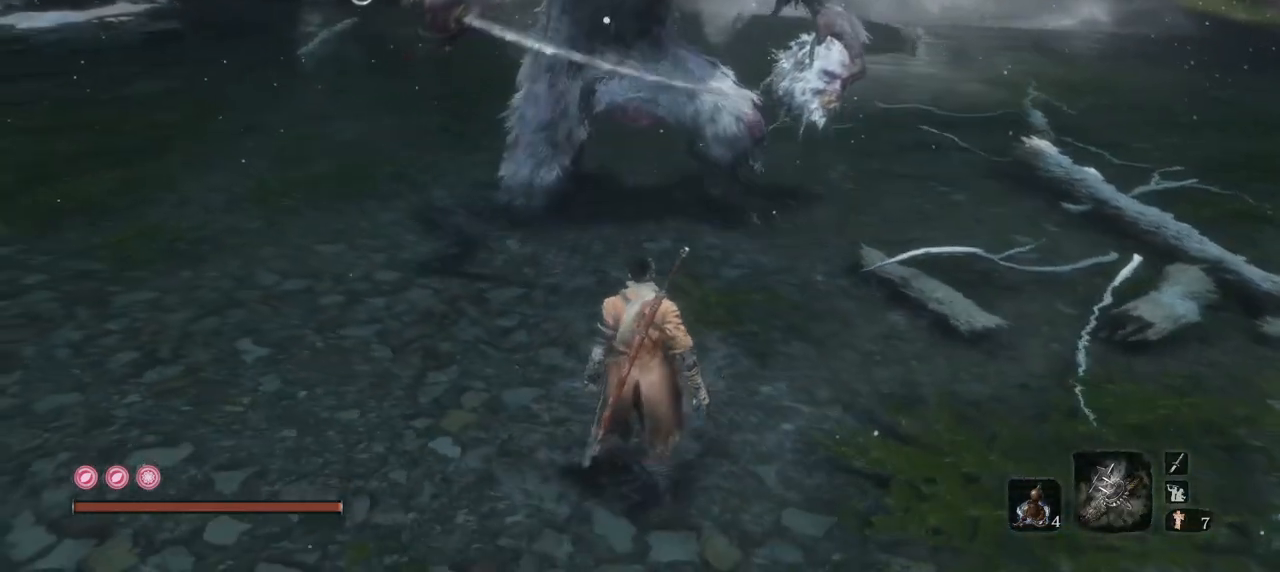
{"keys": ["s"], "mouse": [], "events": [[350, "w", "up"], [450, "s", "down"]]}
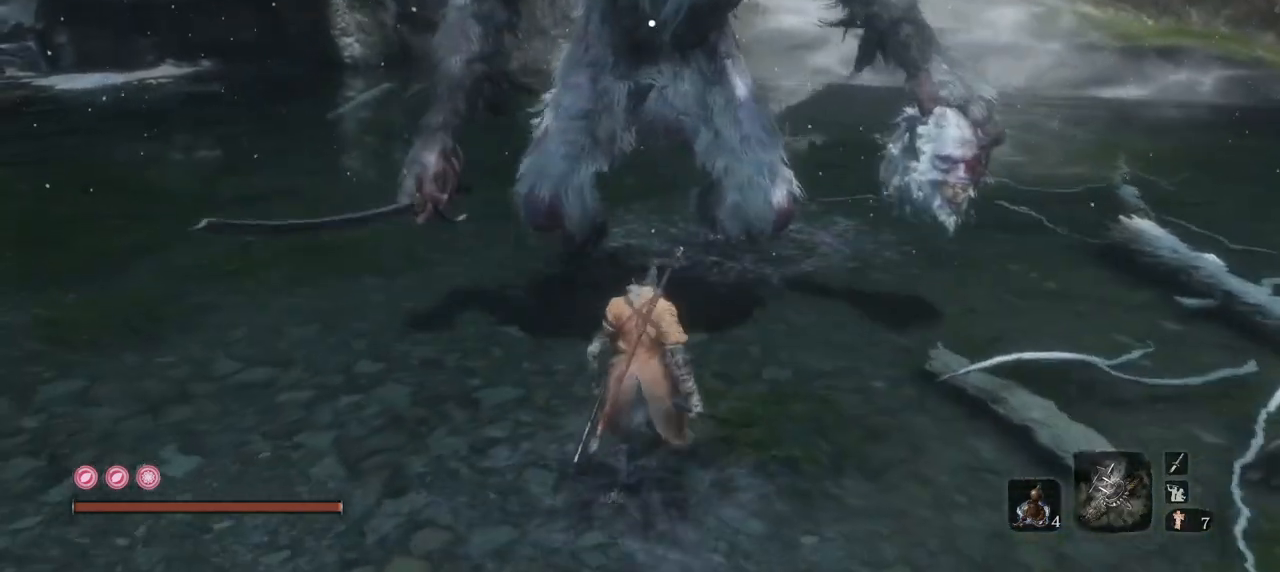
{"keys": ["s"], "mouse": [], "events": []}
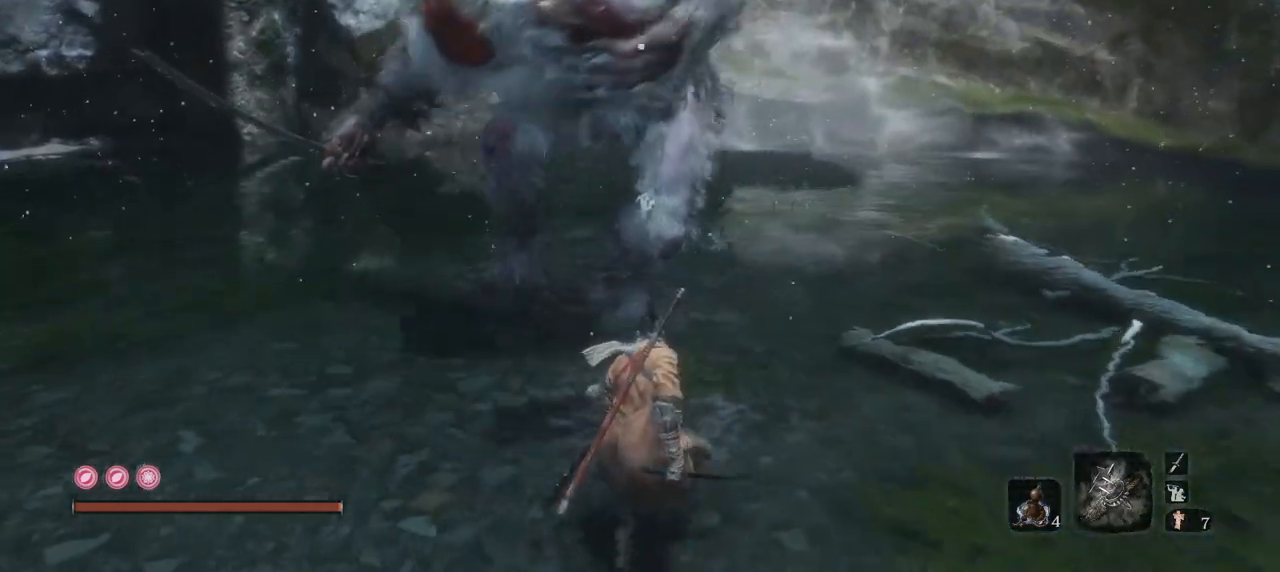
{"keys": ["s"], "mouse": ["mb4"], "events": [[483, "mouse_mb4", "down"]]}
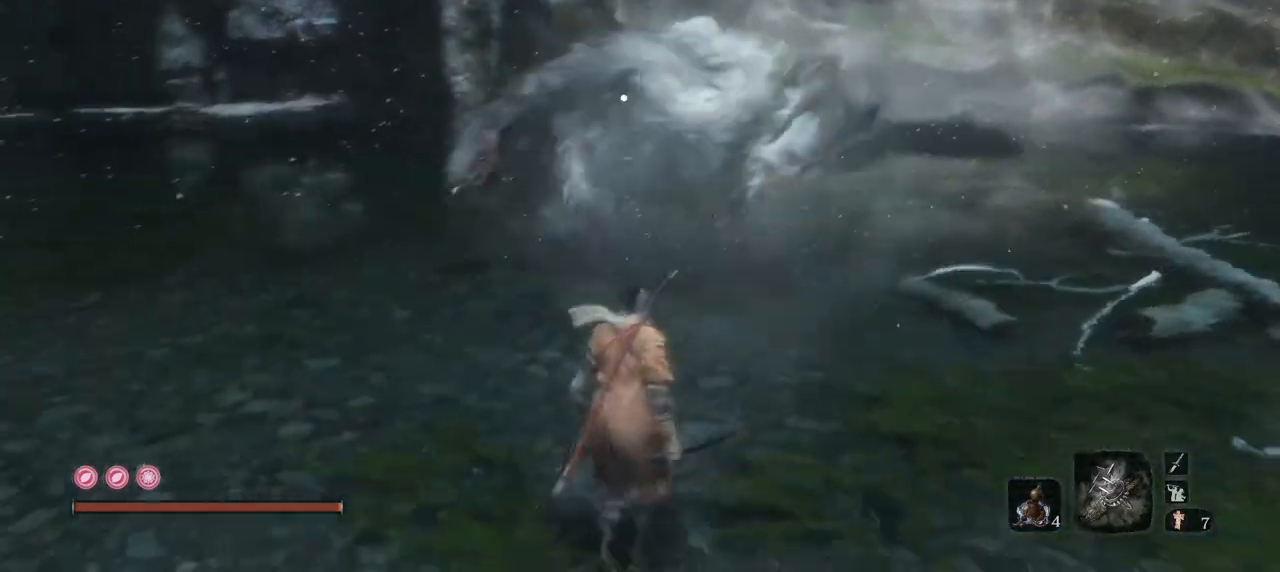
{"keys": ["s"], "mouse": ["mb4"], "events": []}
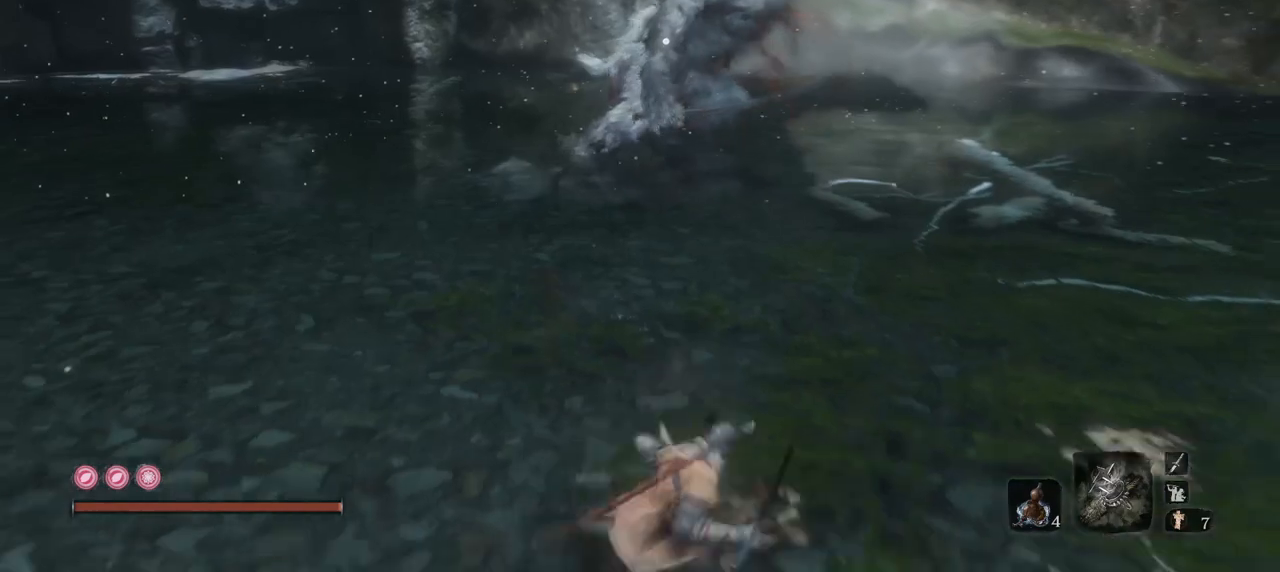
{"keys": ["s"], "mouse": ["mb4"], "events": []}
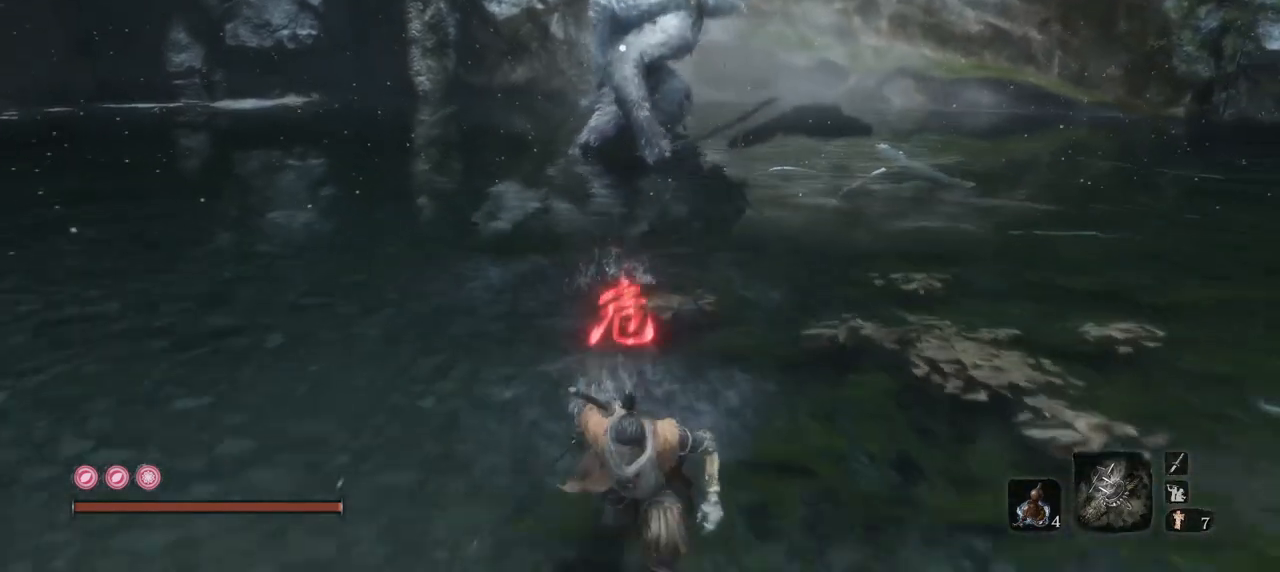
{"keys": ["s"], "mouse": ["mb4"], "events": []}
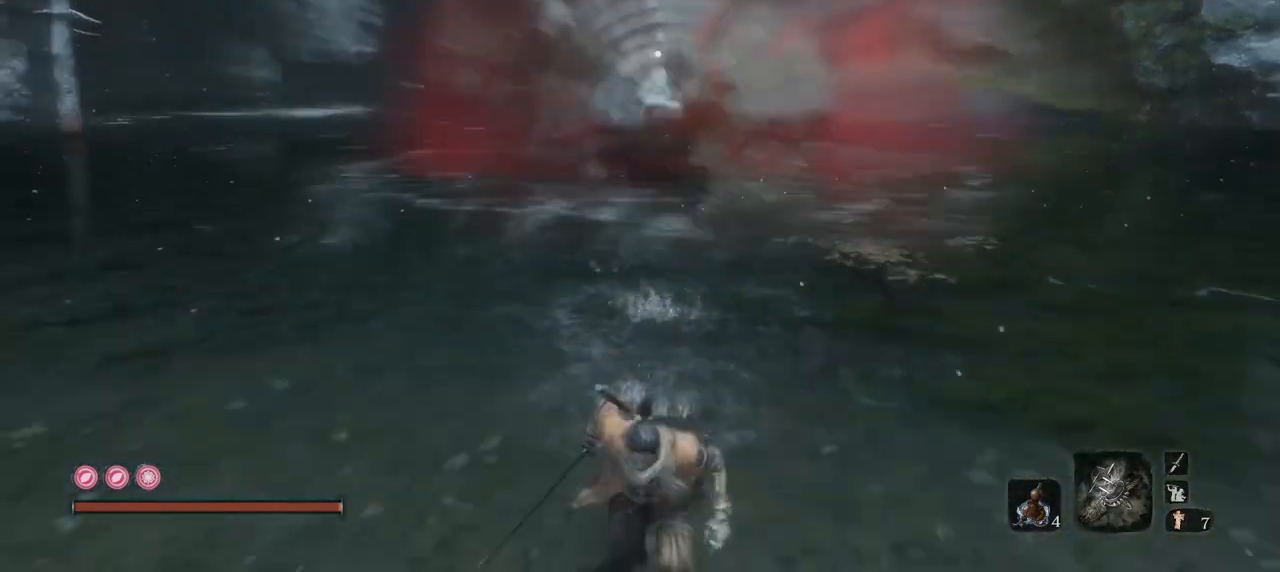
{"keys": [], "mouse": [], "events": [[133, "mouse_mb4", "up"], [233, "s", "up"]]}
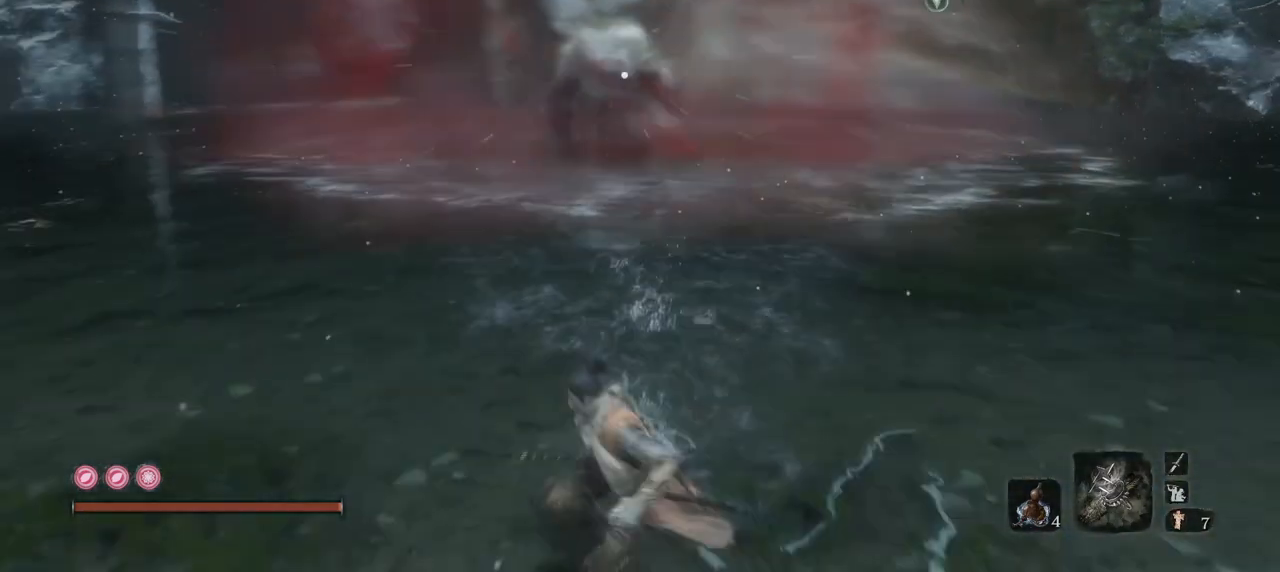
{"keys": [], "mouse": [], "events": []}
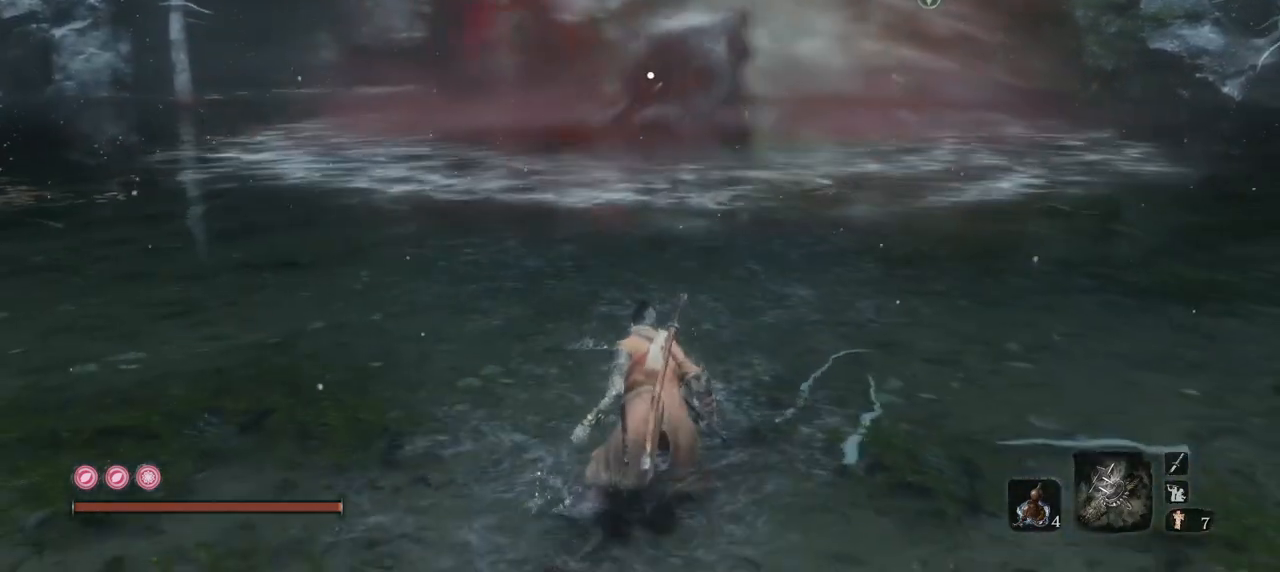
{"keys": ["w"], "mouse": [], "events": [[17, "w", "down"]]}
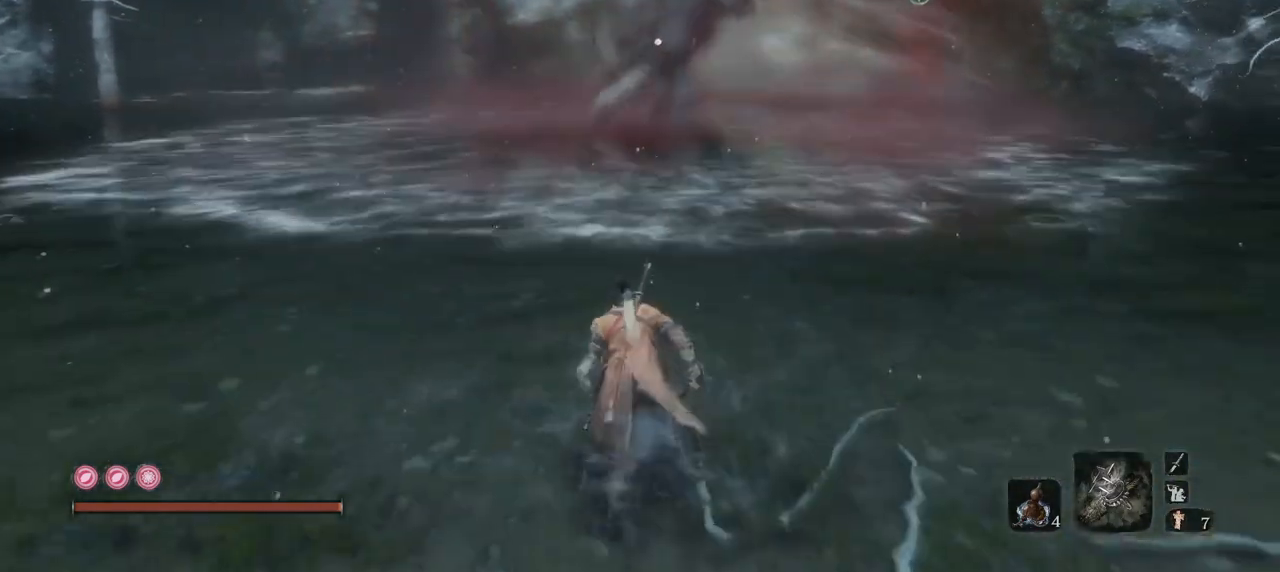
{"keys": [], "mouse": [], "events": [[317, "w", "up"]]}
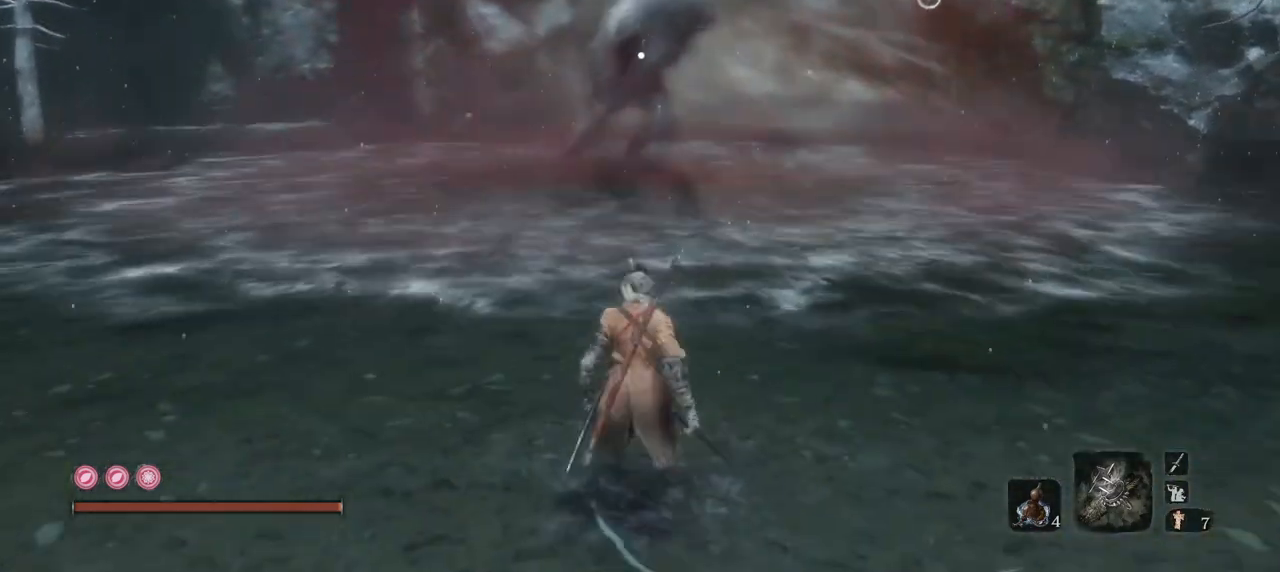
{"keys": [], "mouse": [], "events": []}
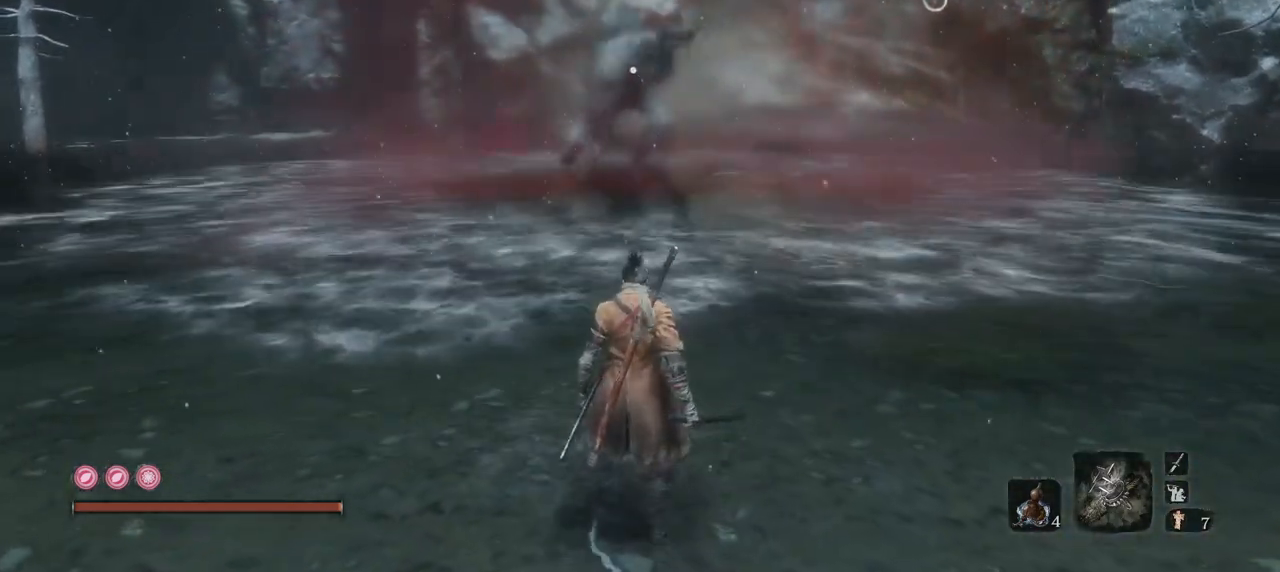
{"keys": ["q", "w"], "mouse": [], "events": [[201, "q", "down"], [301, "w", "down"]]}
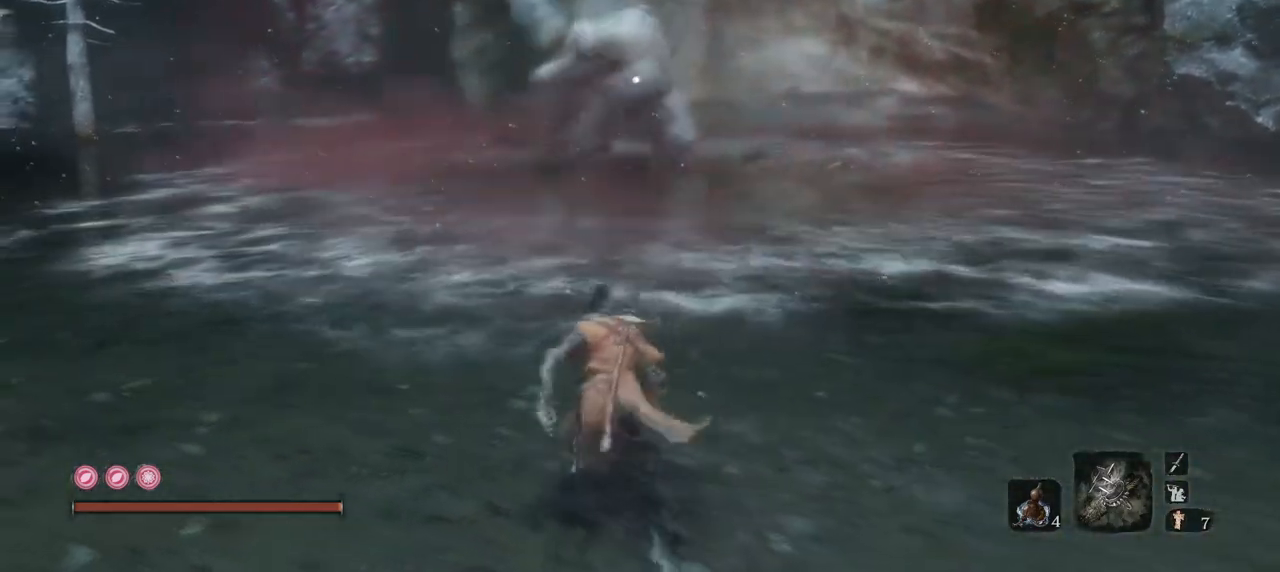
{"keys": [], "mouse": [], "events": [[250, "q", "up"], [317, "w", "up"]]}
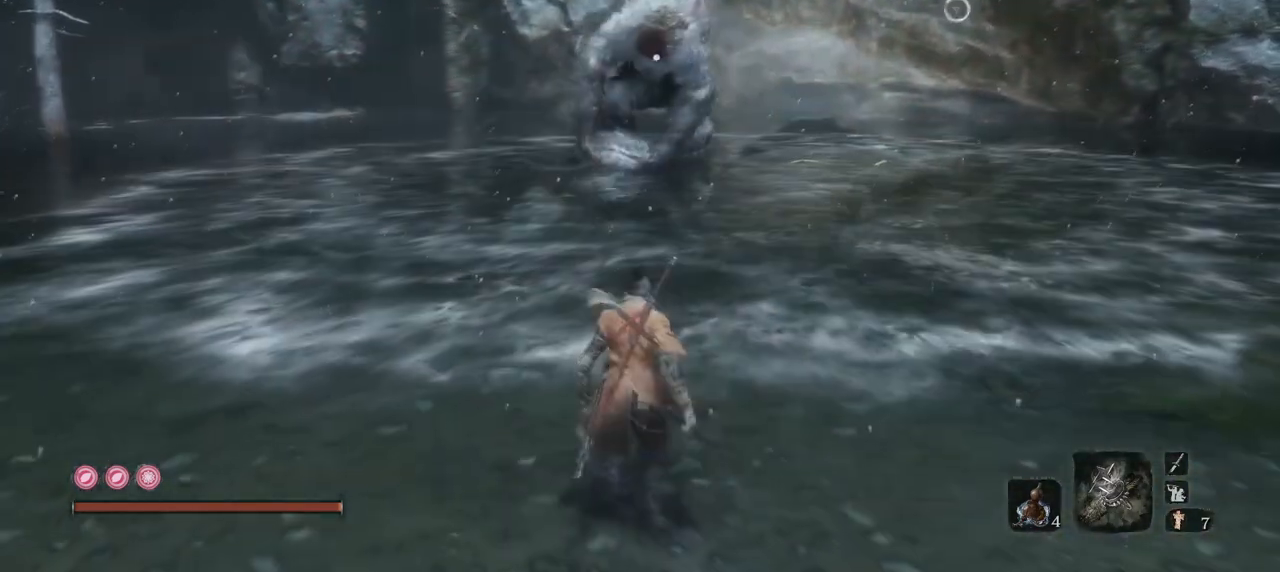
{"keys": ["e", "s"], "mouse": [], "events": [[134, "e", "down"], [417, "s", "down"]]}
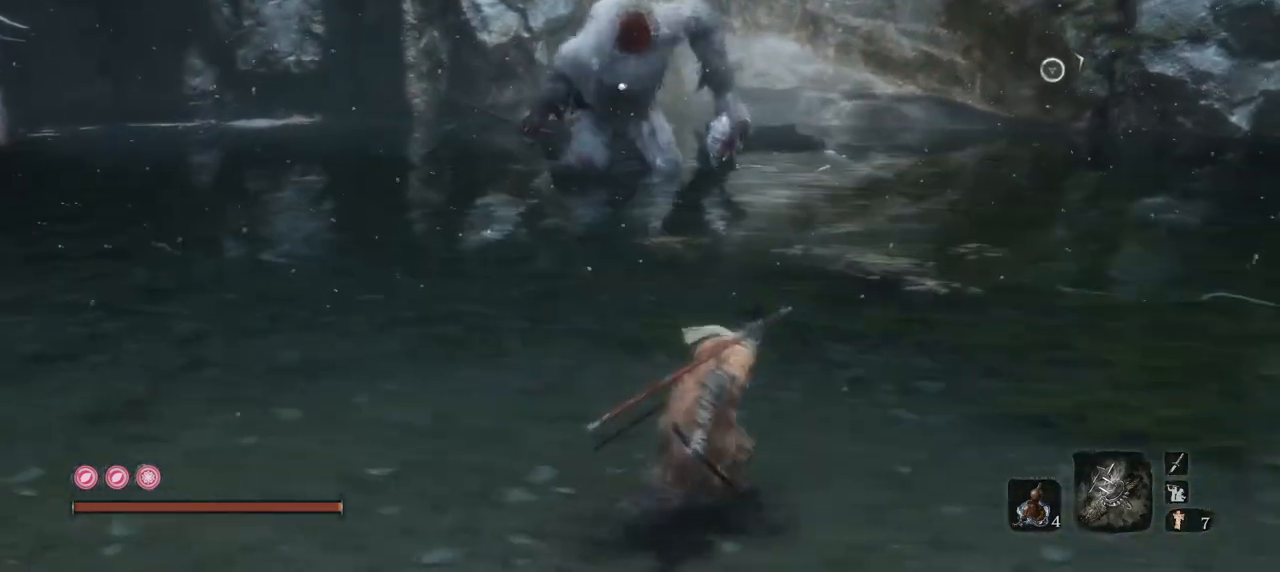
{"keys": [], "mouse": [], "events": [[33, "e", "up"], [100, "s", "up"]]}
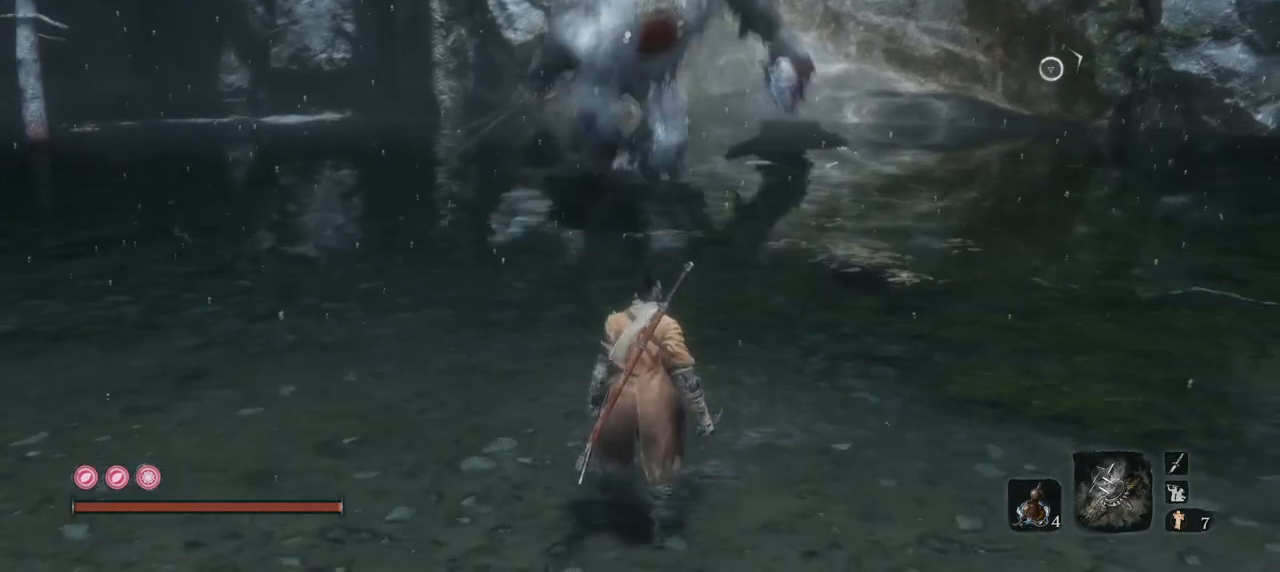
{"keys": ["s"], "mouse": [], "events": [[34, "s", "down"]]}
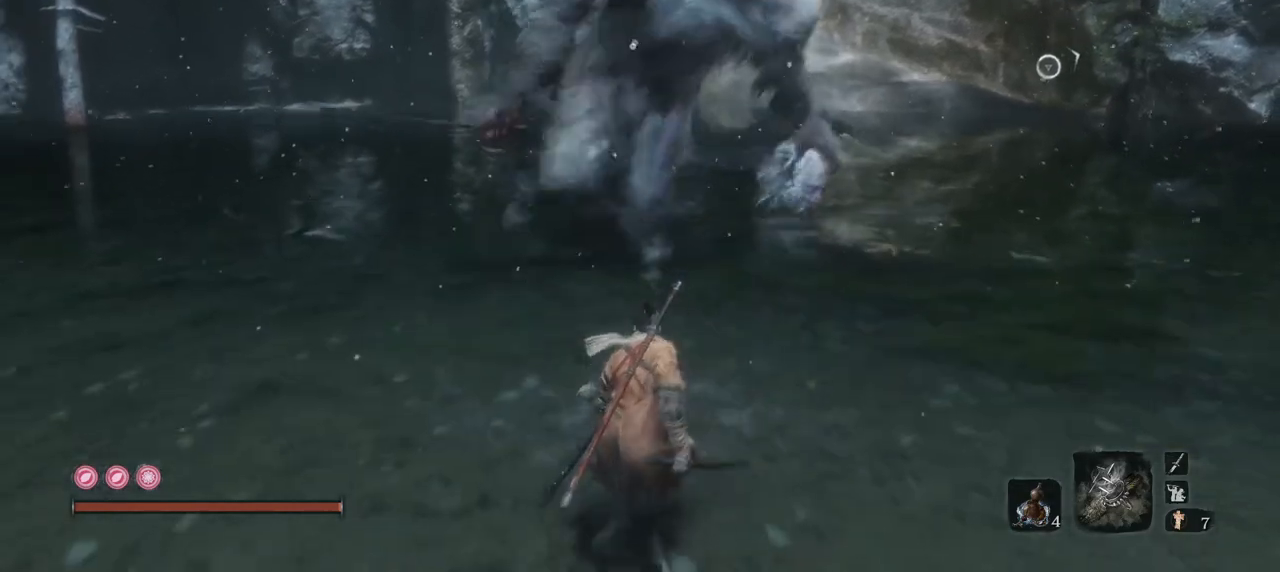
{"keys": ["s"], "mouse": [], "events": []}
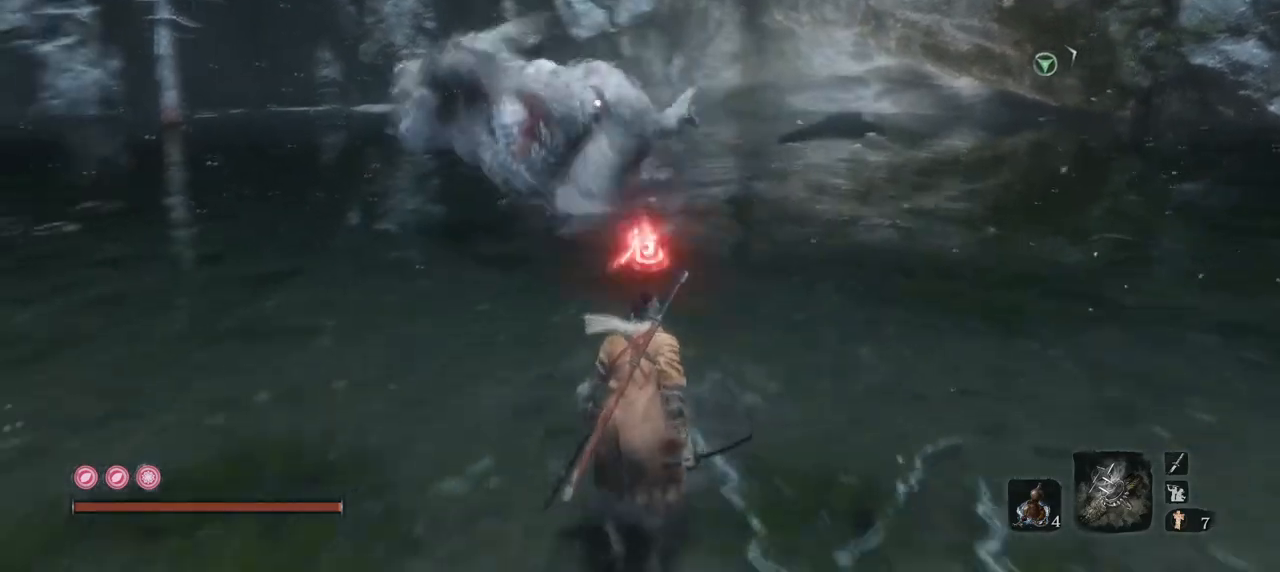
{"keys": ["w"], "mouse": [], "events": [[150, "s", "up"], [284, "w", "down"]]}
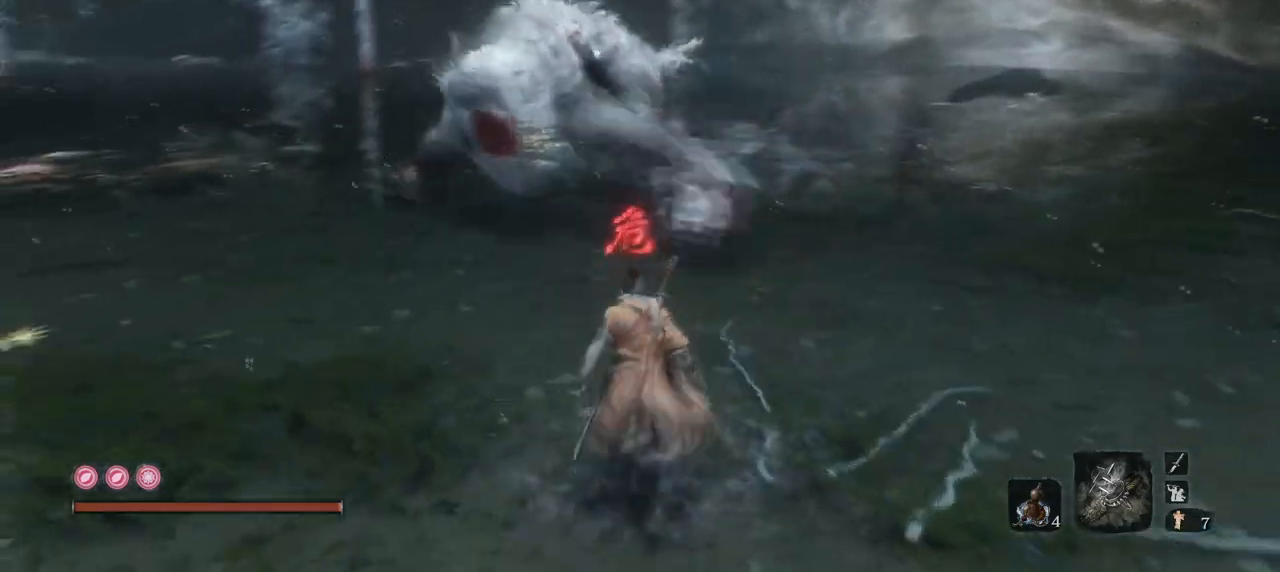
{"keys": ["w"], "mouse": [], "events": [[17, "w", "up"], [167, "space", "down"], [367, "space", "up"], [500, "w", "down"]]}
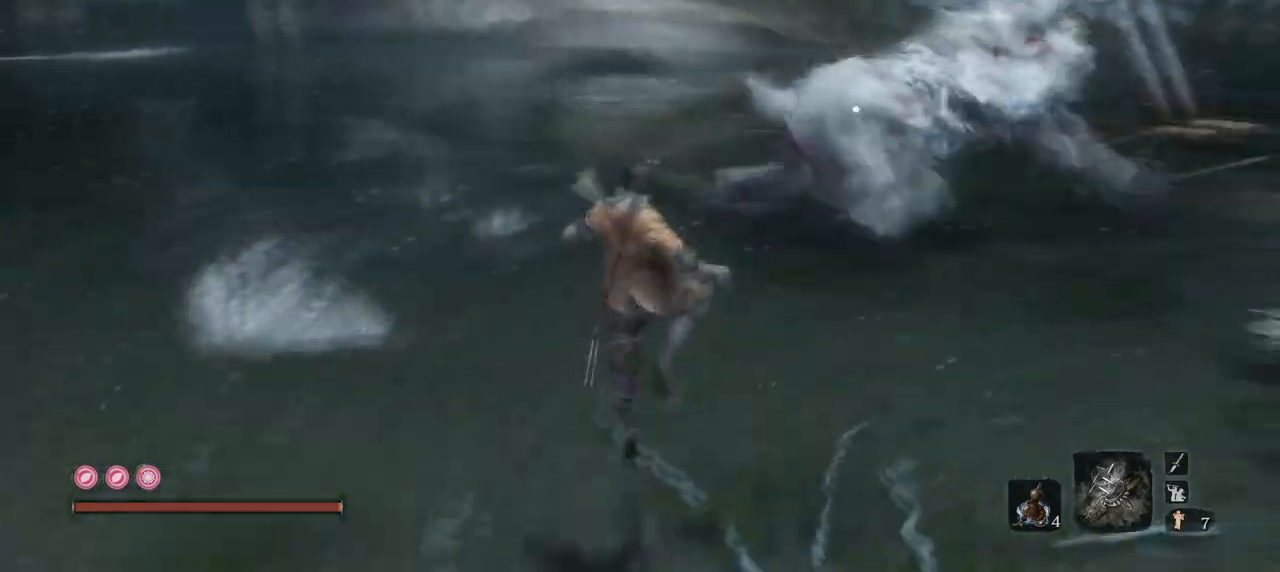
{"keys": ["w"], "mouse": [], "events": []}